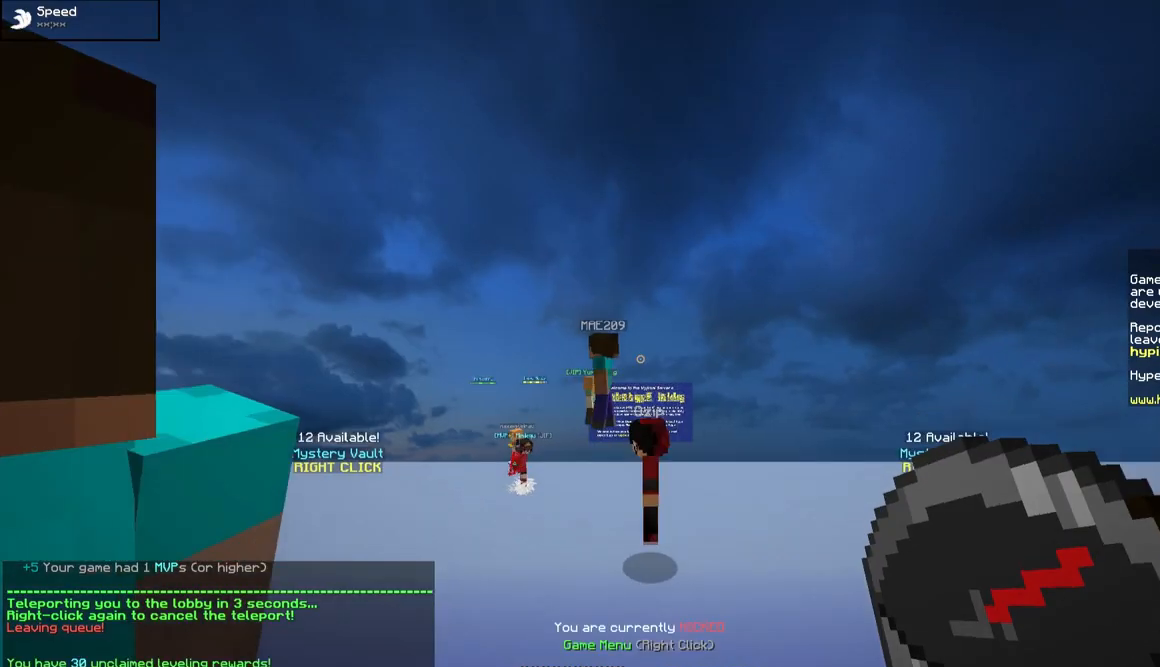
Gameplay with keyboard and mouse; each line is a JSON object with the keys and mouse buttons held at the frame after it. "events" lists presses ("down") and releases ("up") of "a", "d", "s", "w", "mouse_left" and "mouse_right" between this image and that frame as [ms after this image, input, new state], when the widget could be followed in between. "mouse_left", "mouse_right" = the "left", "right" buttons of the "mouse" list. No other keys are recorded. Fast repeated clicks can show as one long hold. Mouse movement is not recorded.
{"keys": ["w"], "mouse": [], "events": []}
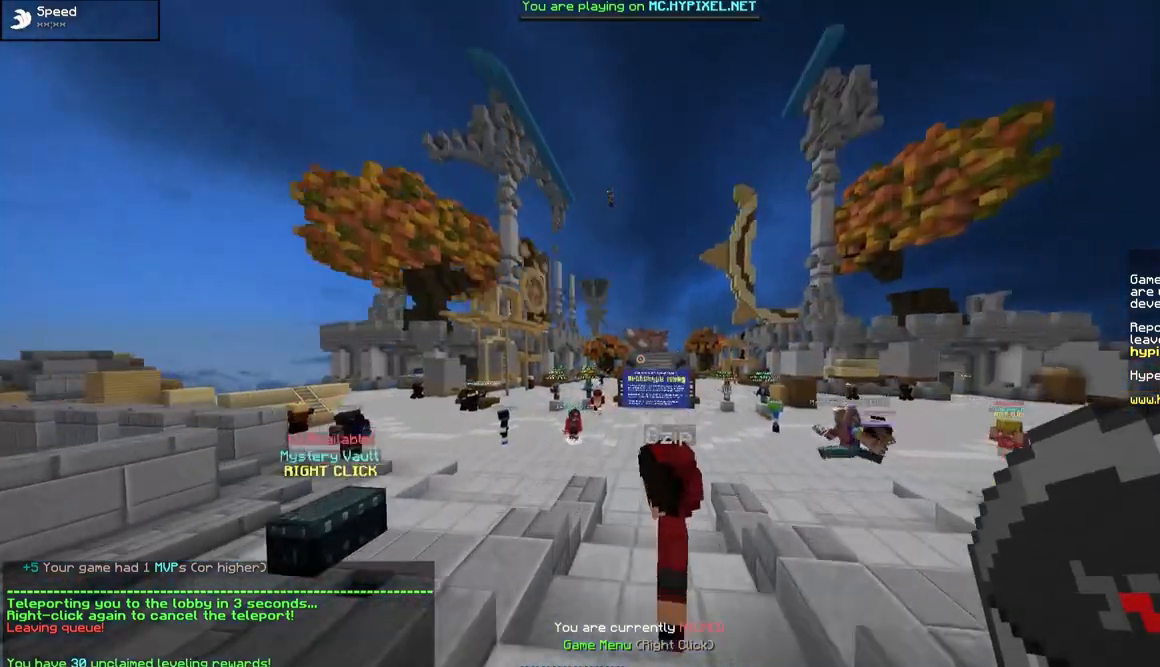
{"keys": ["a", "w"], "mouse": [], "events": [[150, "a", "down"]]}
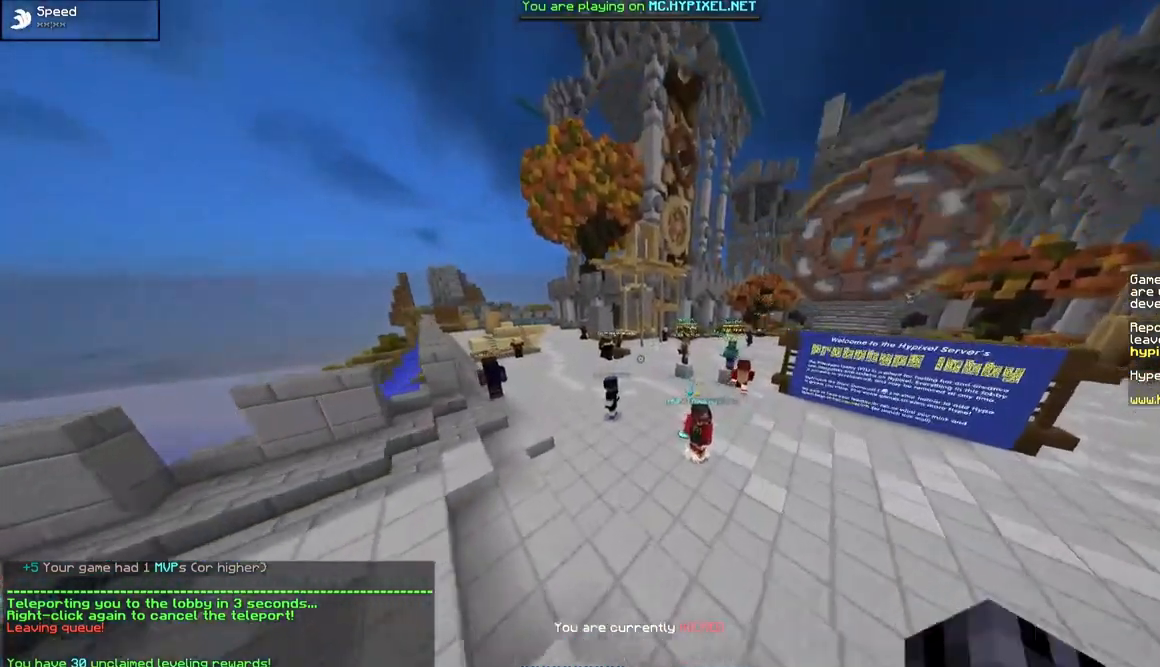
{"keys": ["a", "w"], "mouse": [], "events": []}
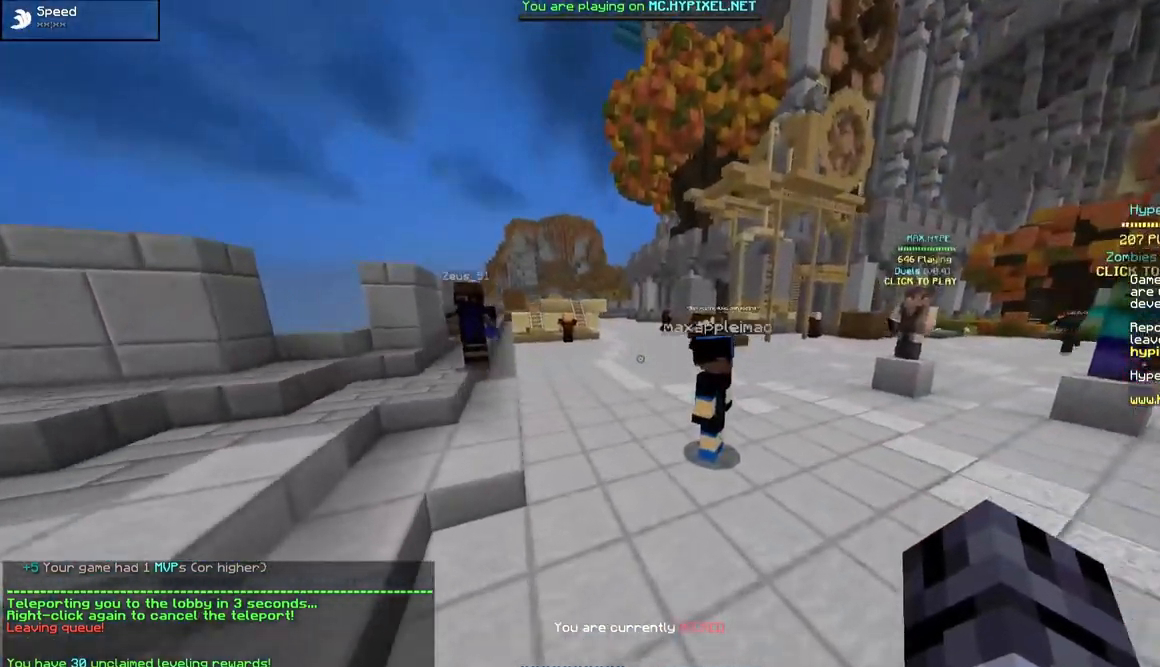
{"keys": ["w"], "mouse": [], "events": [[200, "a", "up"]]}
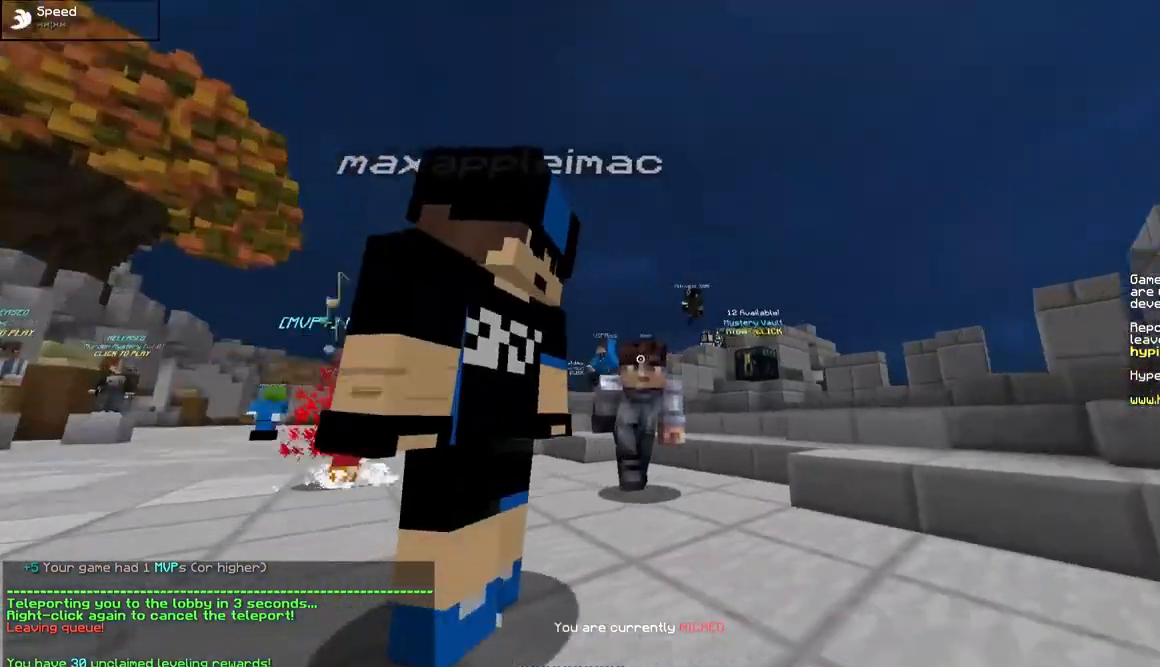
{"keys": [], "mouse": [], "events": [[250, "w", "up"]]}
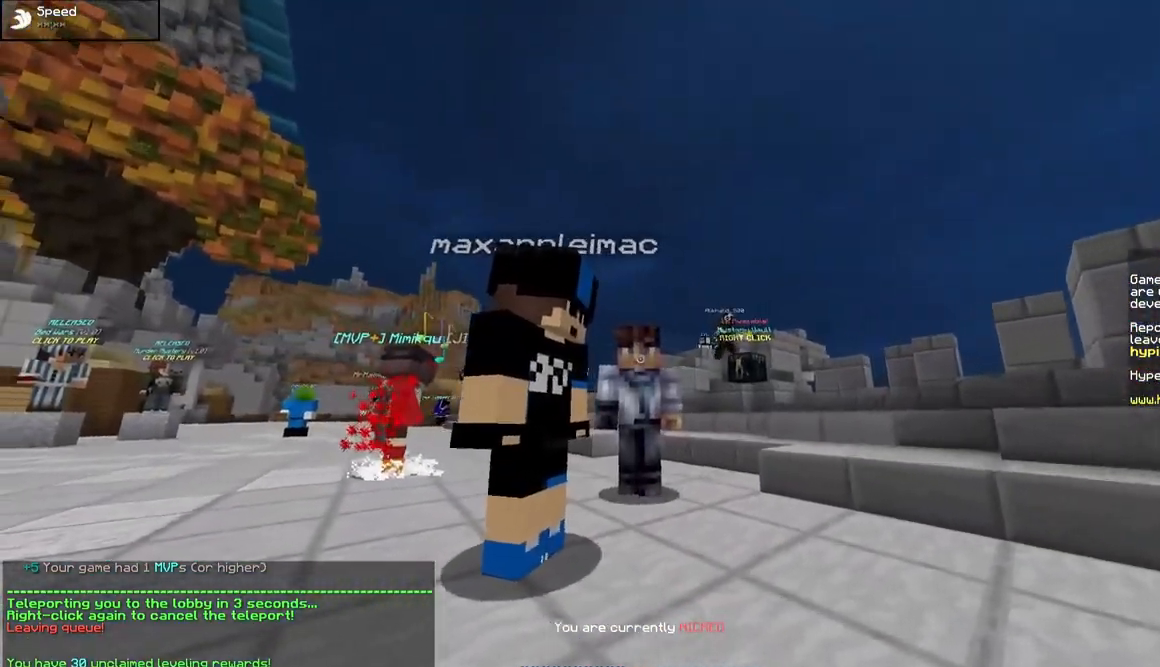
{"keys": ["w"], "mouse": [], "events": [[250, "w", "down"]]}
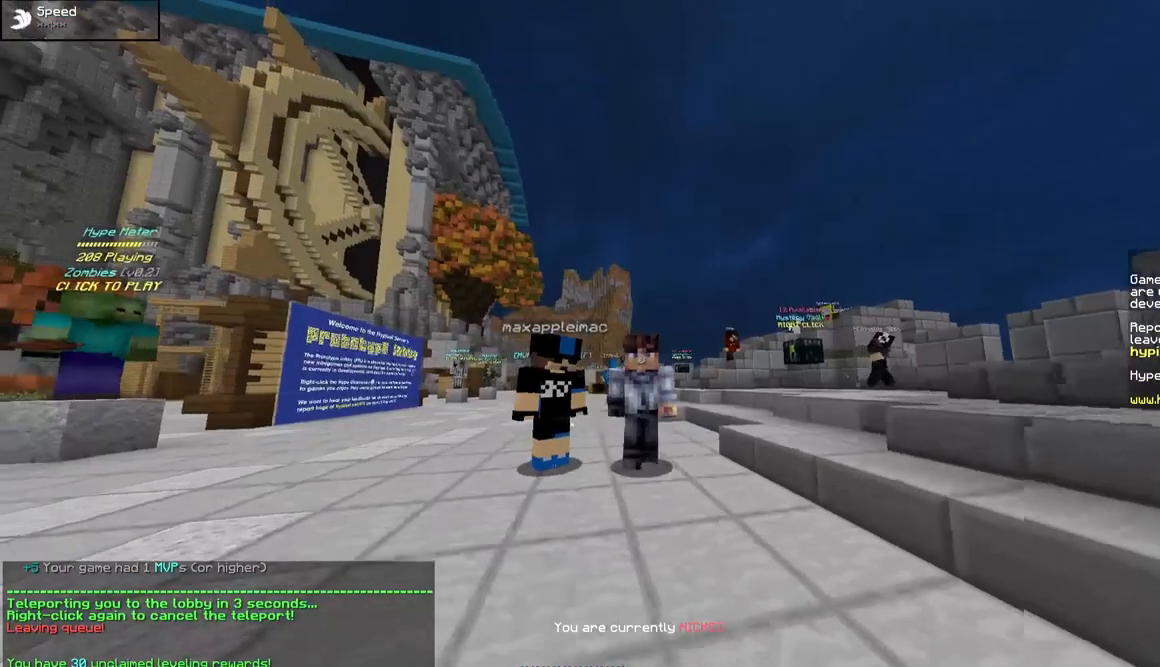
{"keys": ["w"], "mouse": [], "events": []}
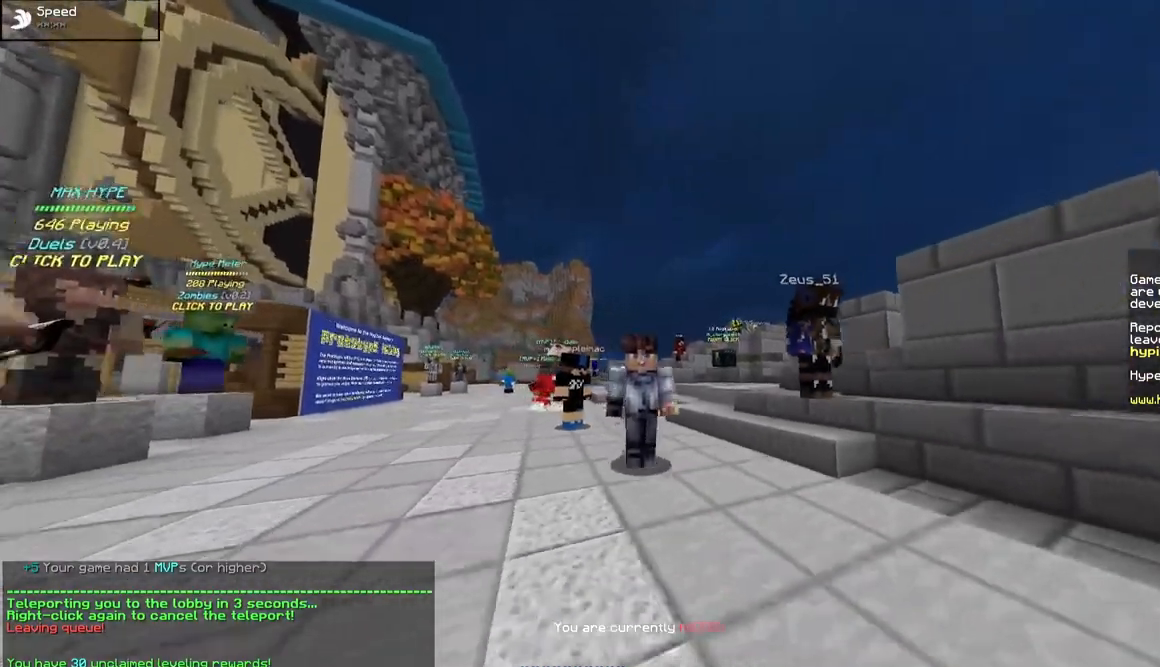
{"keys": [], "mouse": [], "events": [[200, "w", "up"]]}
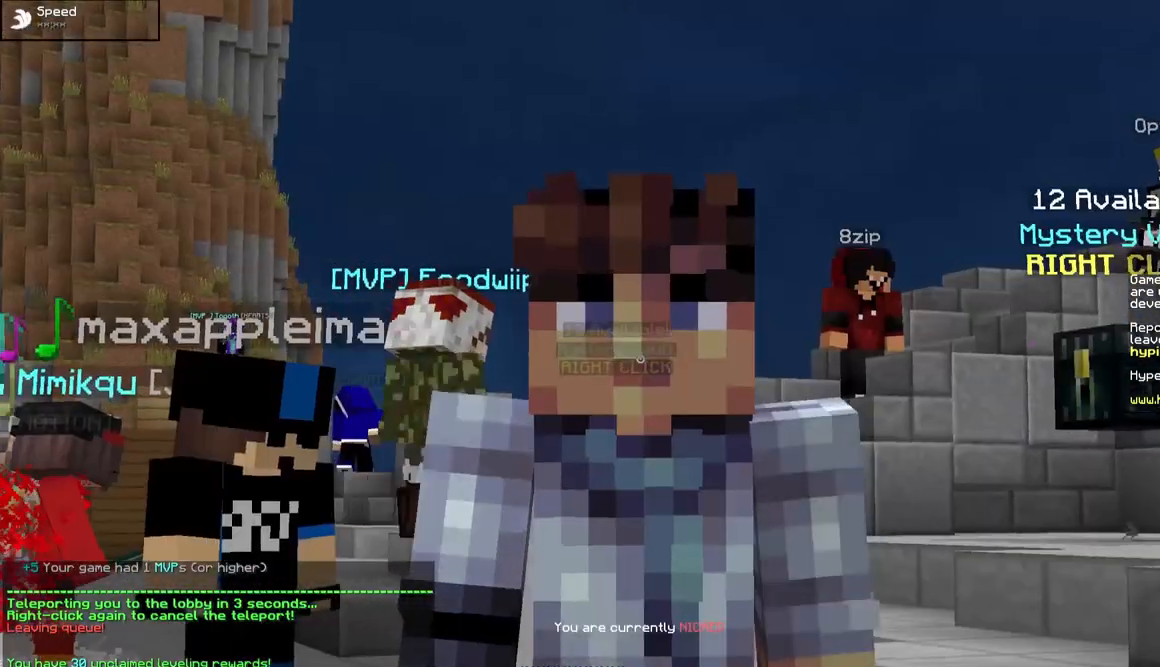
{"keys": [], "mouse": [], "events": []}
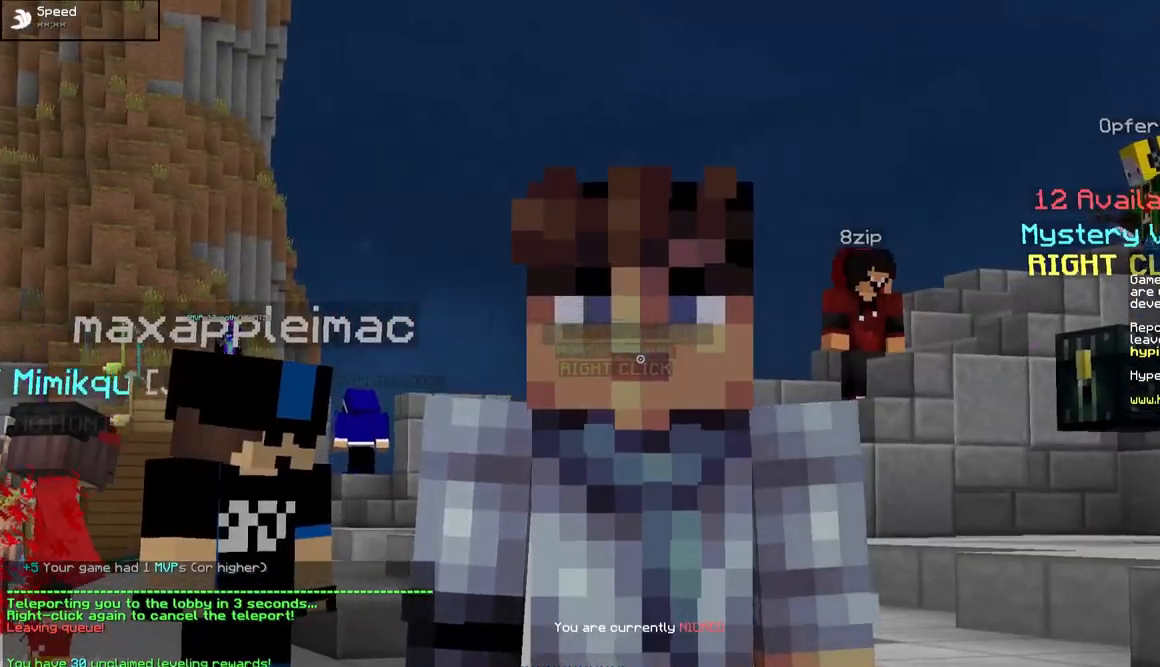
{"keys": ["a", "w"], "mouse": [], "events": [[50, "w", "down"], [100, "a", "down"]]}
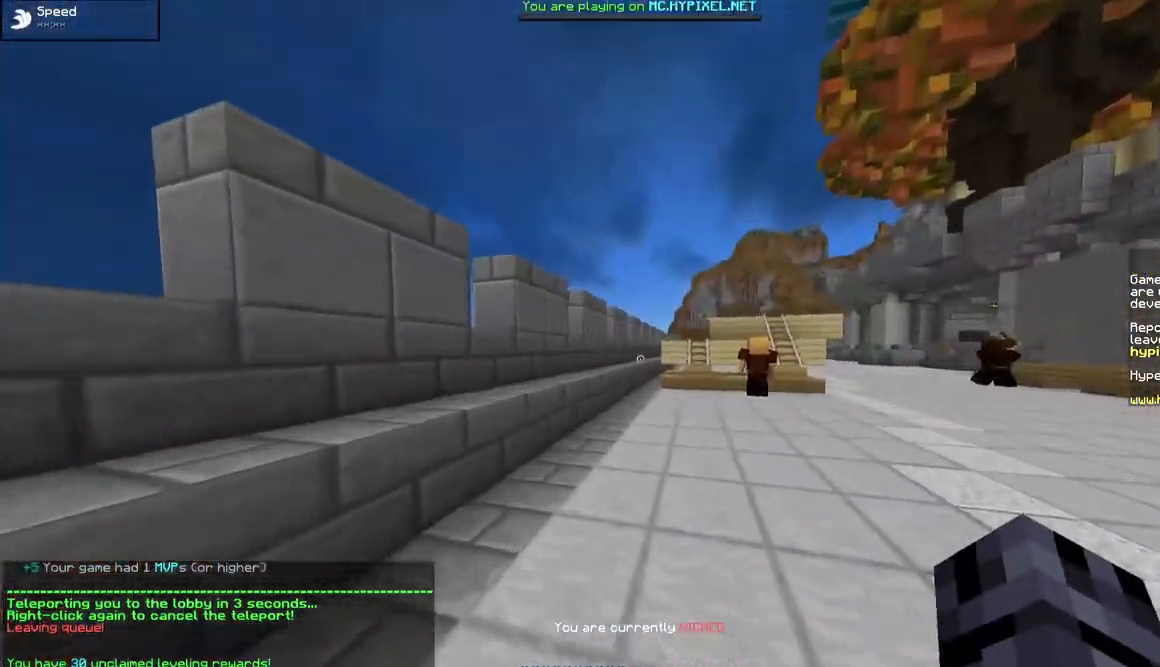
{"keys": ["w"], "mouse": [], "events": [[17, "a", "up"], [283, "a", "down"], [333, "a", "up"]]}
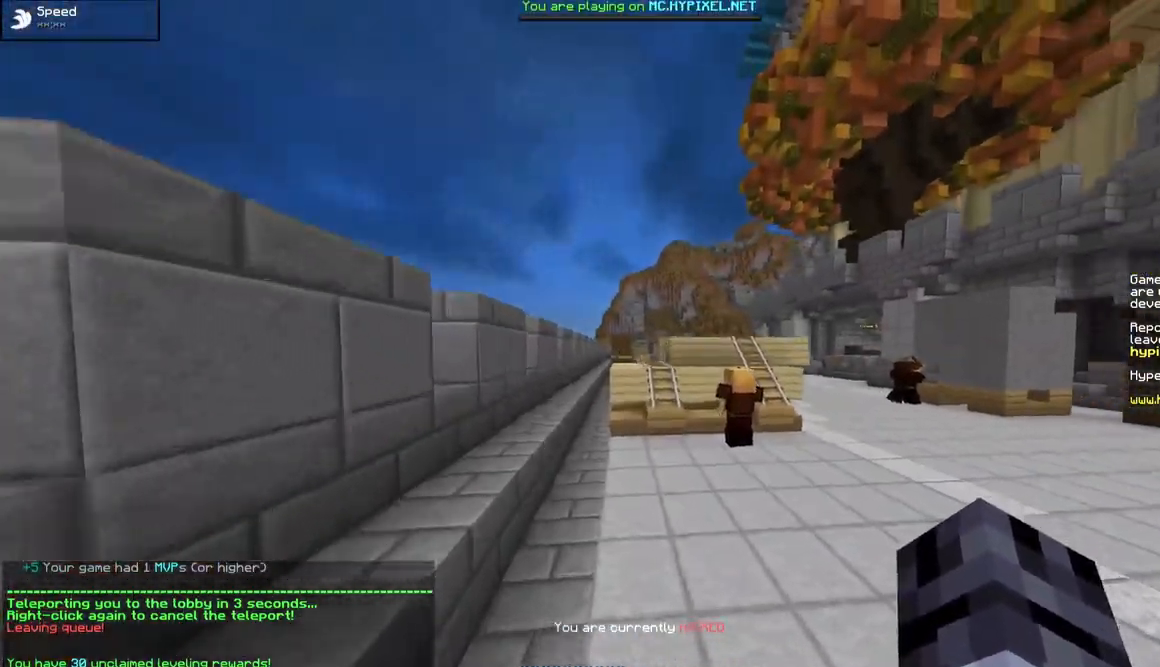
{"keys": ["a", "w"], "mouse": [], "events": [[33, "a", "down"]]}
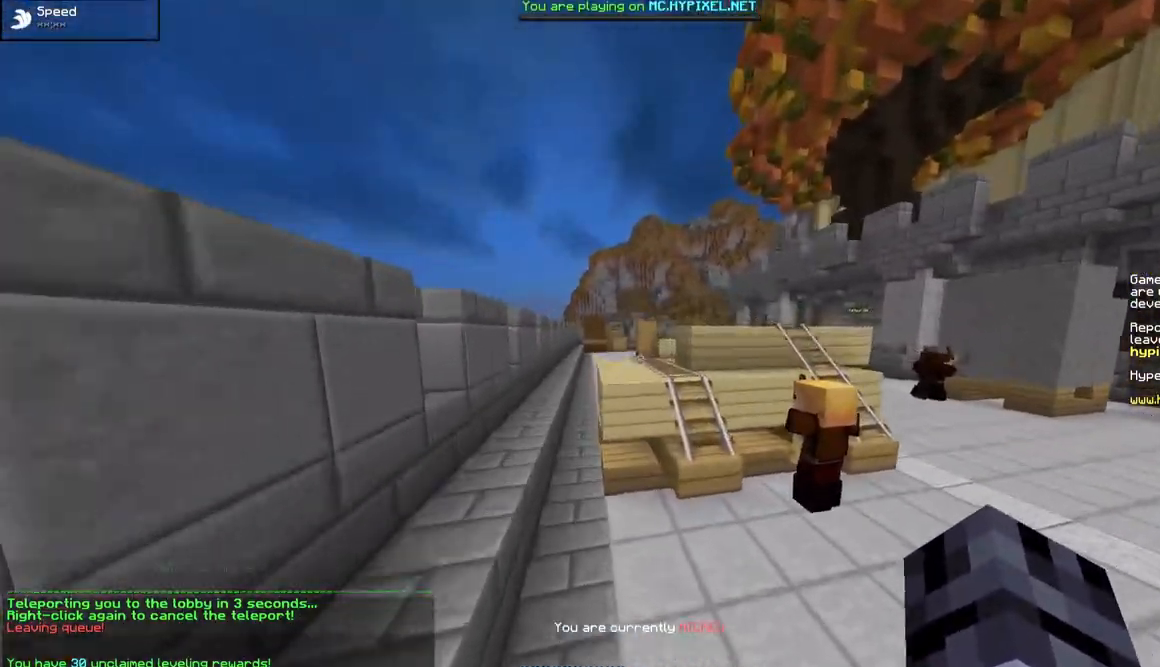
{"keys": ["a", "w"], "mouse": [], "events": []}
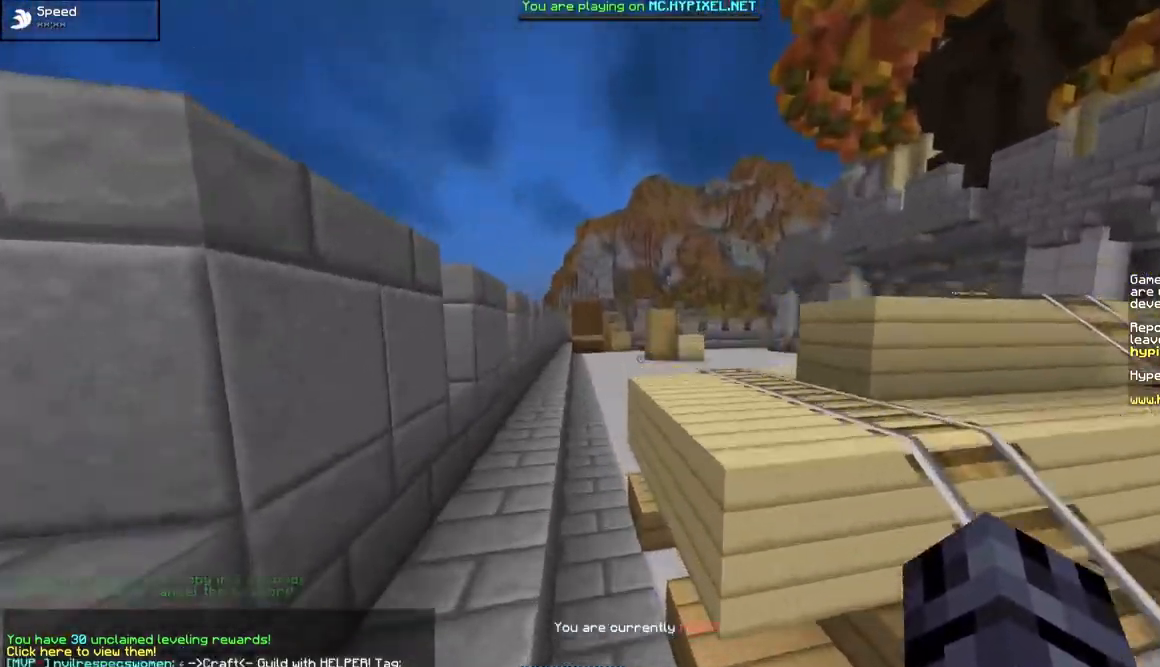
{"keys": ["d", "w"], "mouse": [], "events": [[233, "a", "up"], [400, "d", "down"]]}
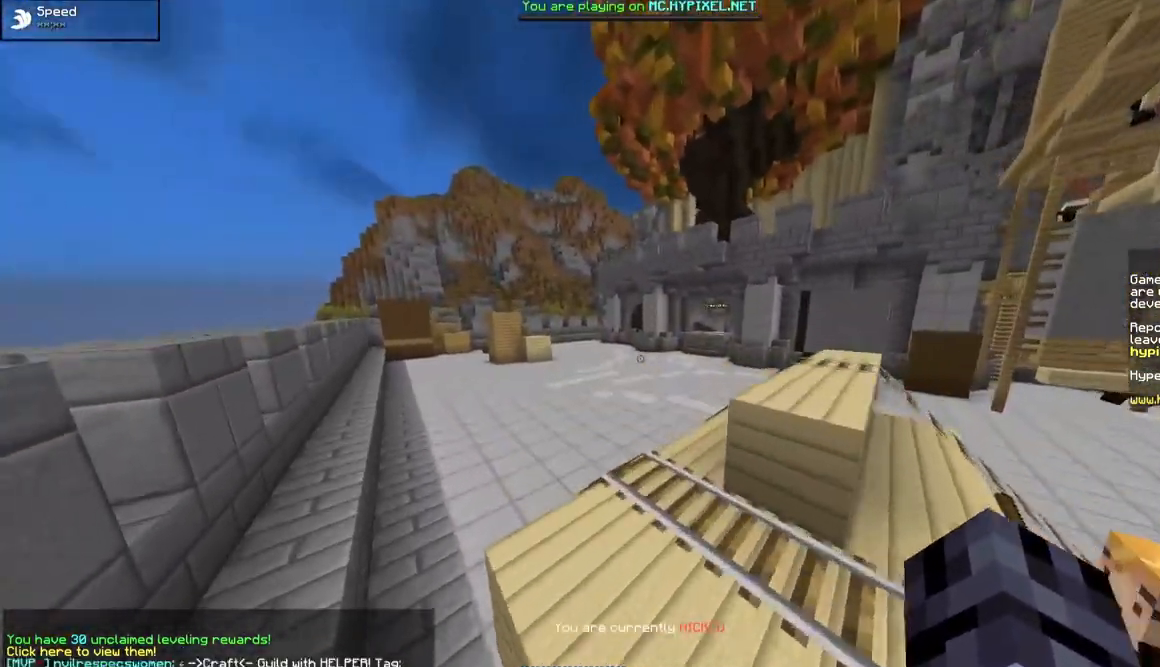
{"keys": ["a", "w"], "mouse": [], "events": [[50, "d", "up"], [100, "a", "down"]]}
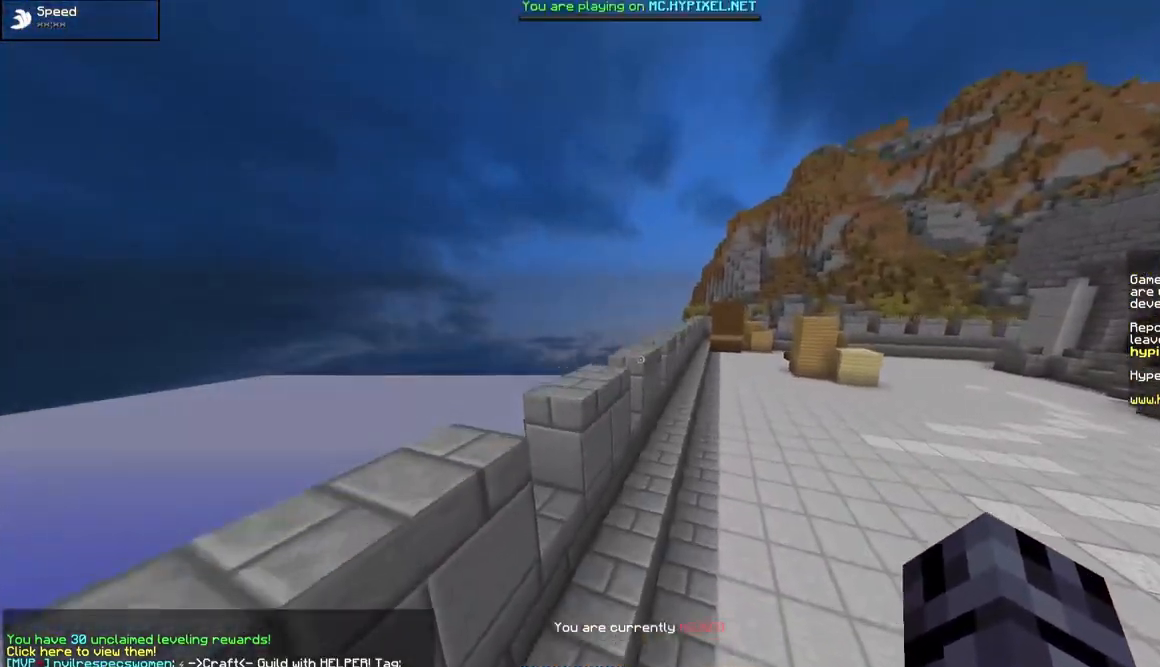
{"keys": ["d", "w"], "mouse": [], "events": [[67, "a", "up"], [267, "d", "down"]]}
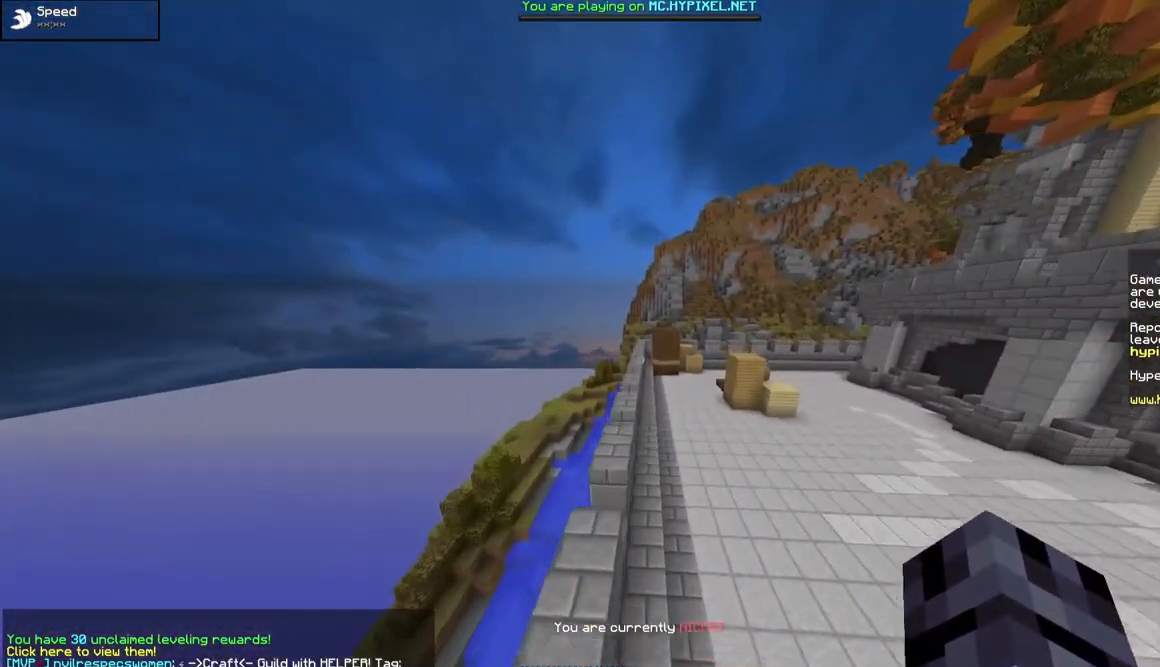
{"keys": ["w"], "mouse": [], "events": [[67, "d", "up"], [217, "a", "down"], [483, "a", "up"]]}
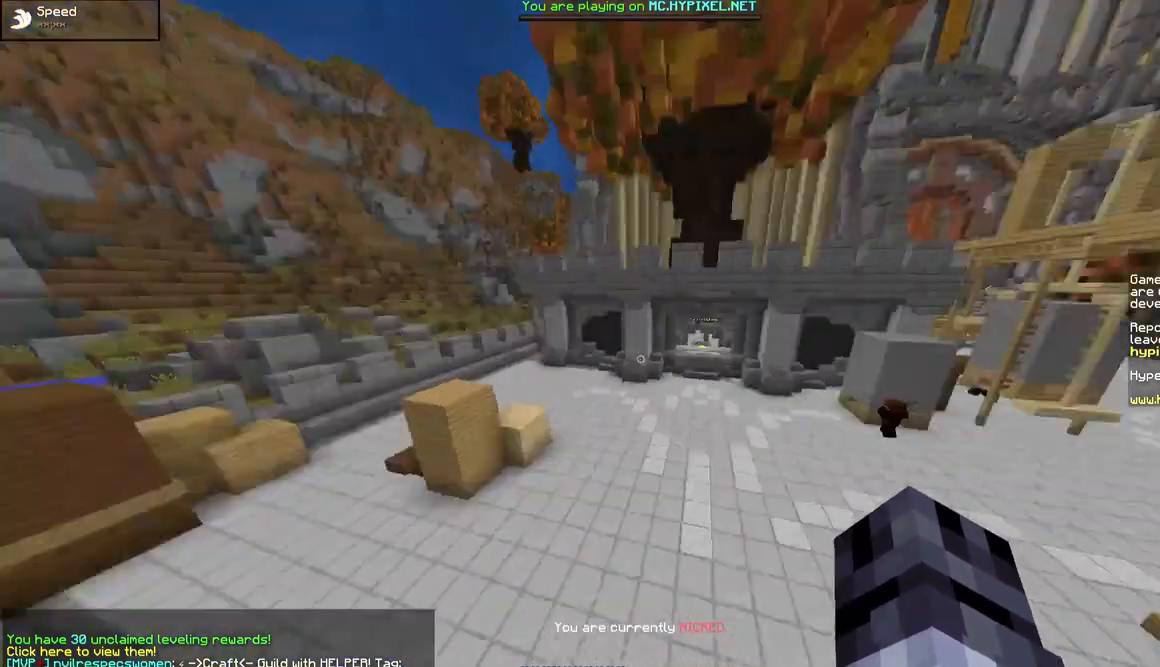
{"keys": [], "mouse": [], "events": [[483, "w", "up"]]}
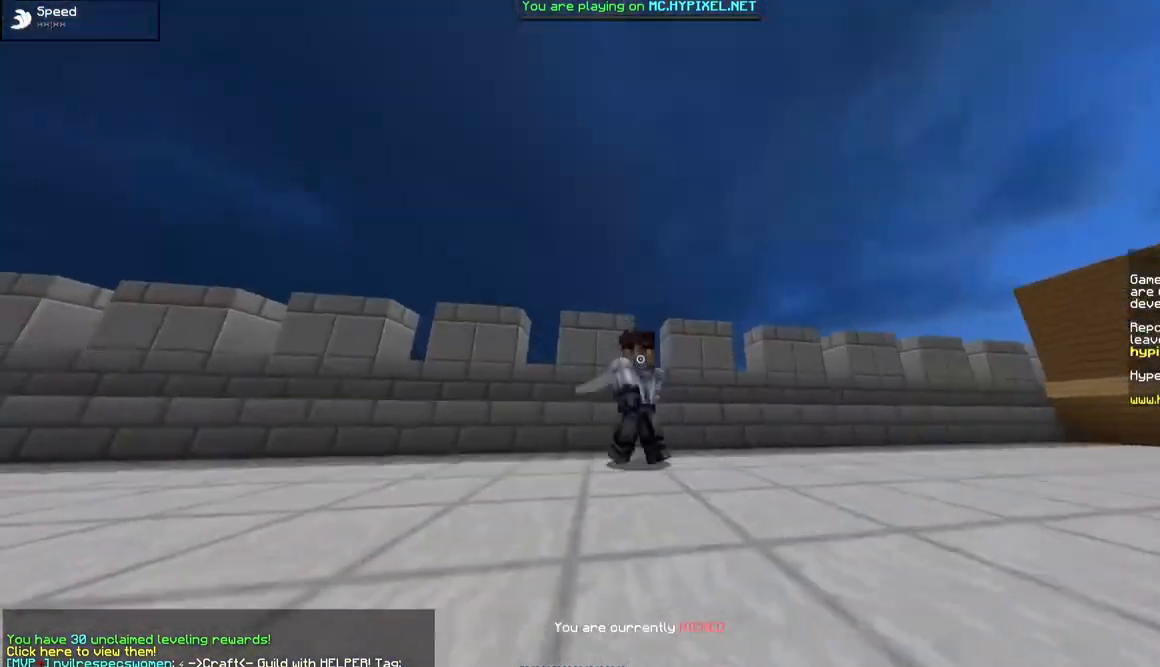
{"keys": [], "mouse": [], "events": []}
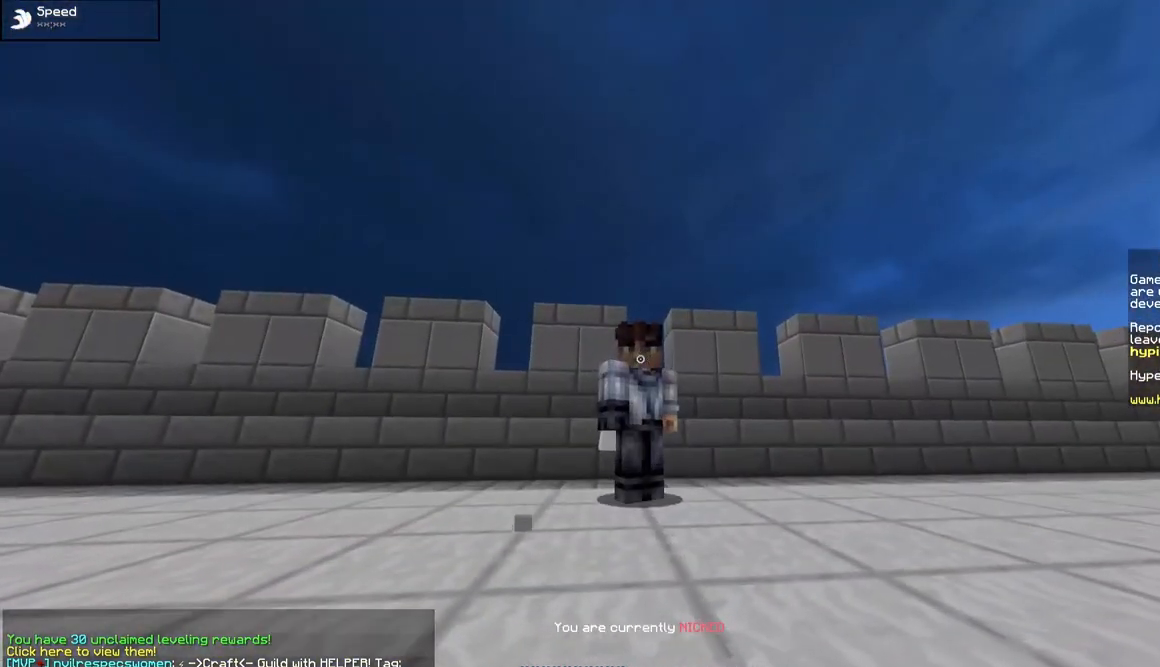
{"keys": [], "mouse": [], "events": []}
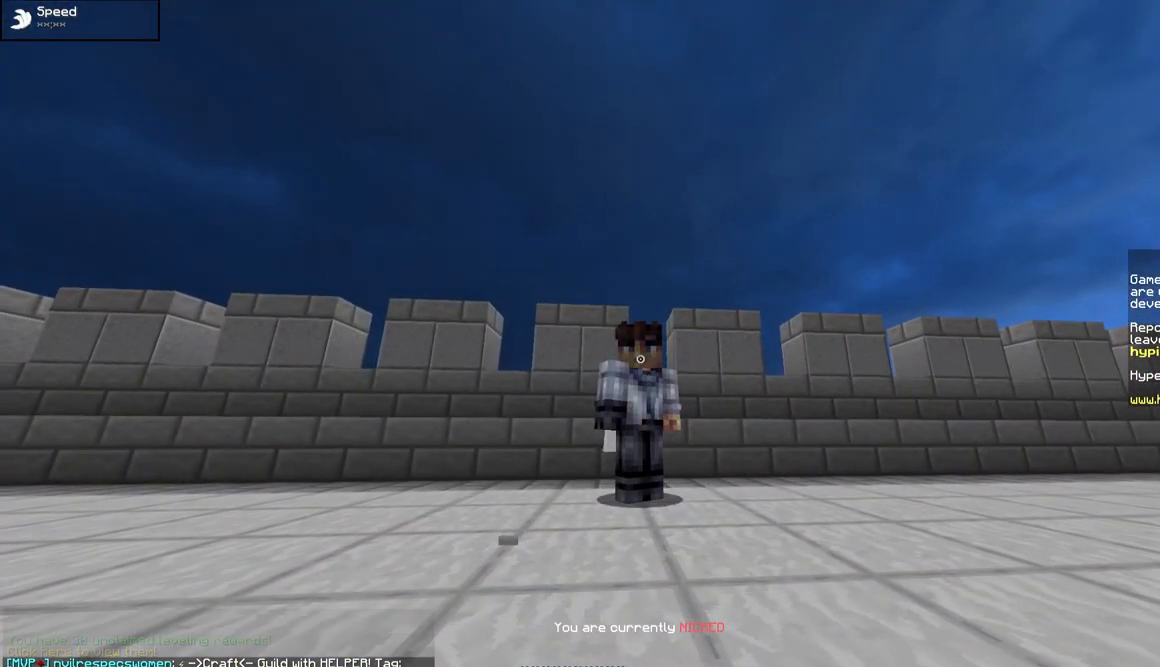
{"keys": [], "mouse": [], "events": []}
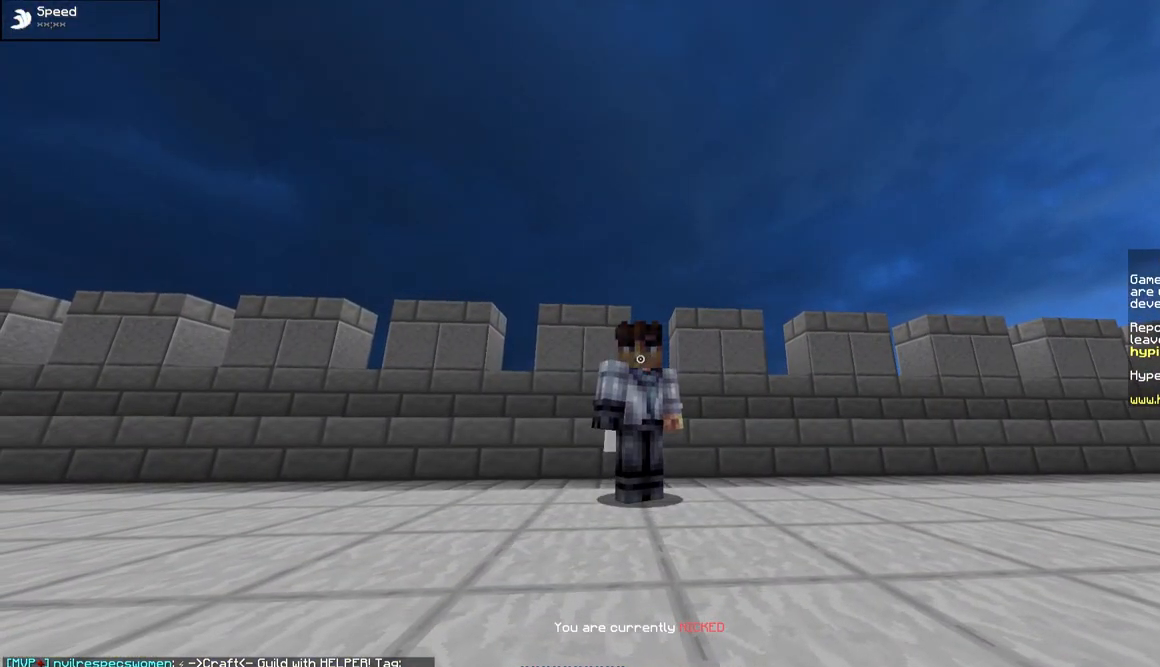
{"keys": [], "mouse": [], "events": []}